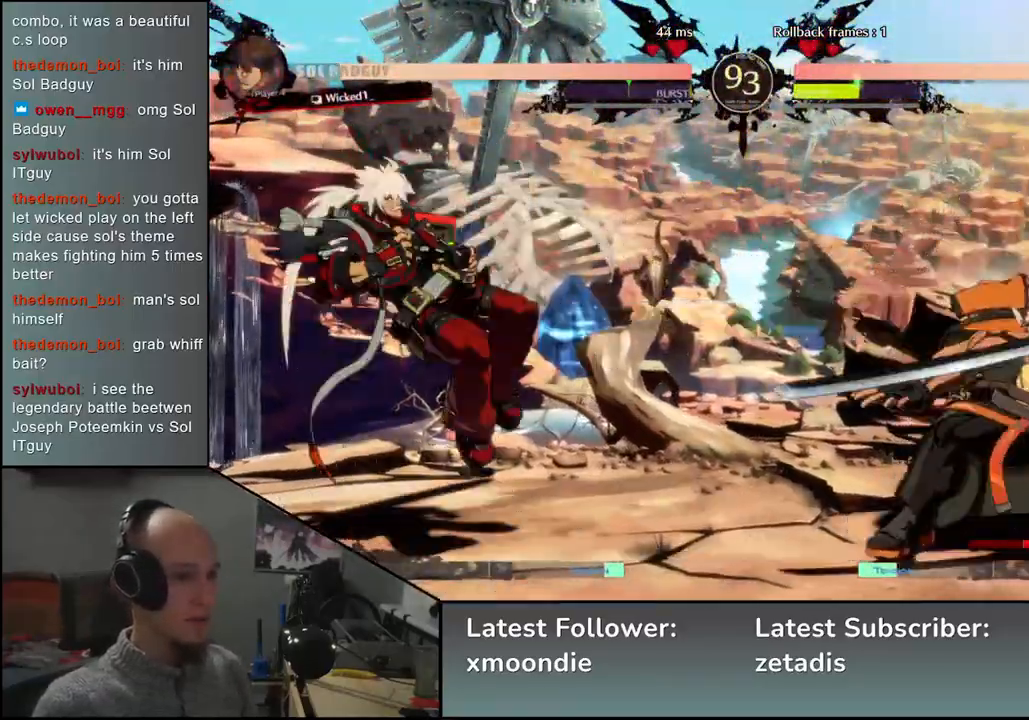
Gameplay with a controller (arcade stick); each line is a JSON object with the inputs held at the frame after it (dt_ms = milliseconds from this image to that frame). "events" lists button and stick changes between this image and that frame as [ms after this image, input, new state], when the widget could be followed in between. Not read: L3 R1 R3 other_buttons.
{"dt_ms": 500, "buttons": [], "left_stick": "right", "events": [[50, "left_stick", "left"], [183, "left_stick", "right"]]}
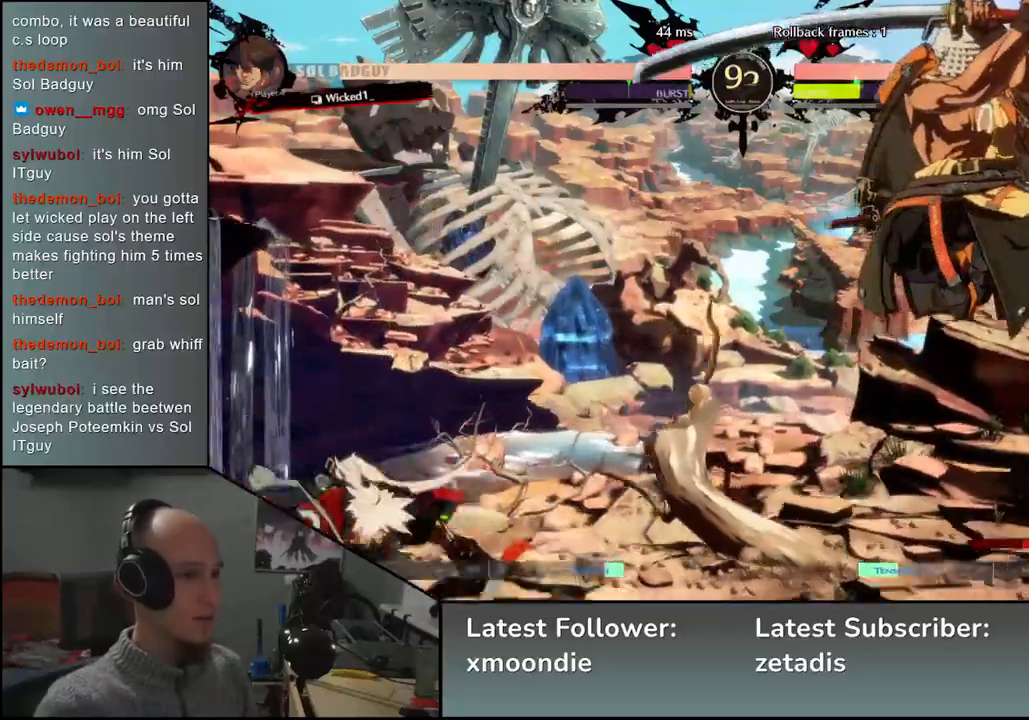
{"dt_ms": 500, "buttons": [], "left_stick": "right", "events": [[183, "L2", "down"], [233, "L2", "up"], [333, "L2", "down"], [417, "L2", "up"]]}
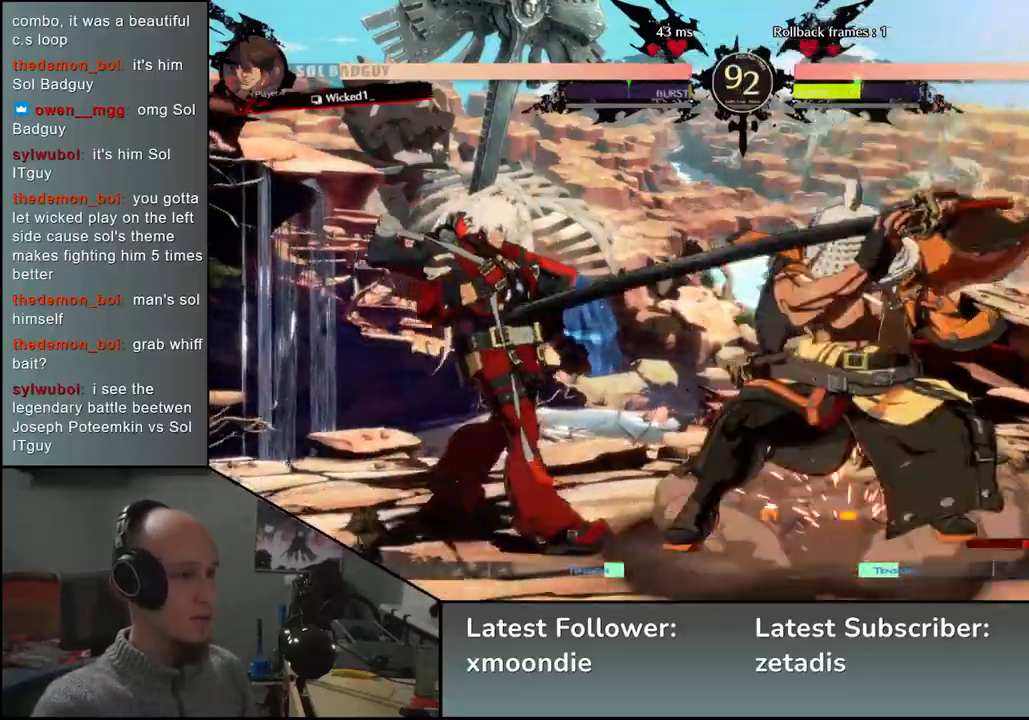
{"dt_ms": 1000, "buttons": [], "left_stick": "right", "events": [[450, "left_stick", "down-right"], [483, "SQUARE", "down"], [633, "SQUARE", "up"], [933, "left_stick", "right"]]}
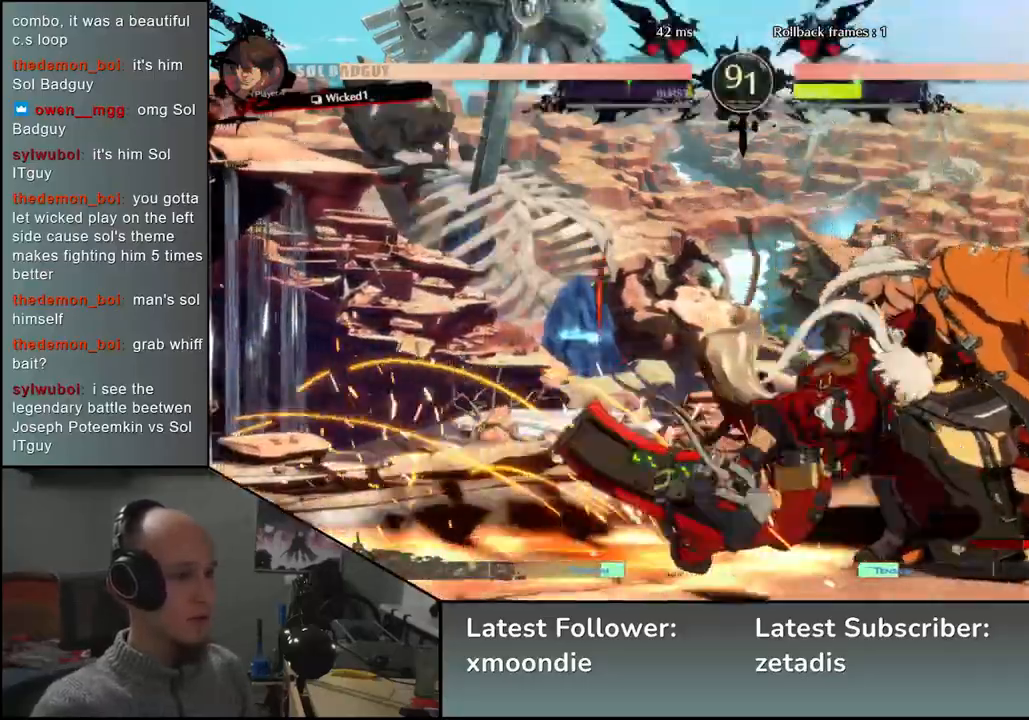
{"dt_ms": 500, "buttons": [], "left_stick": "right", "events": []}
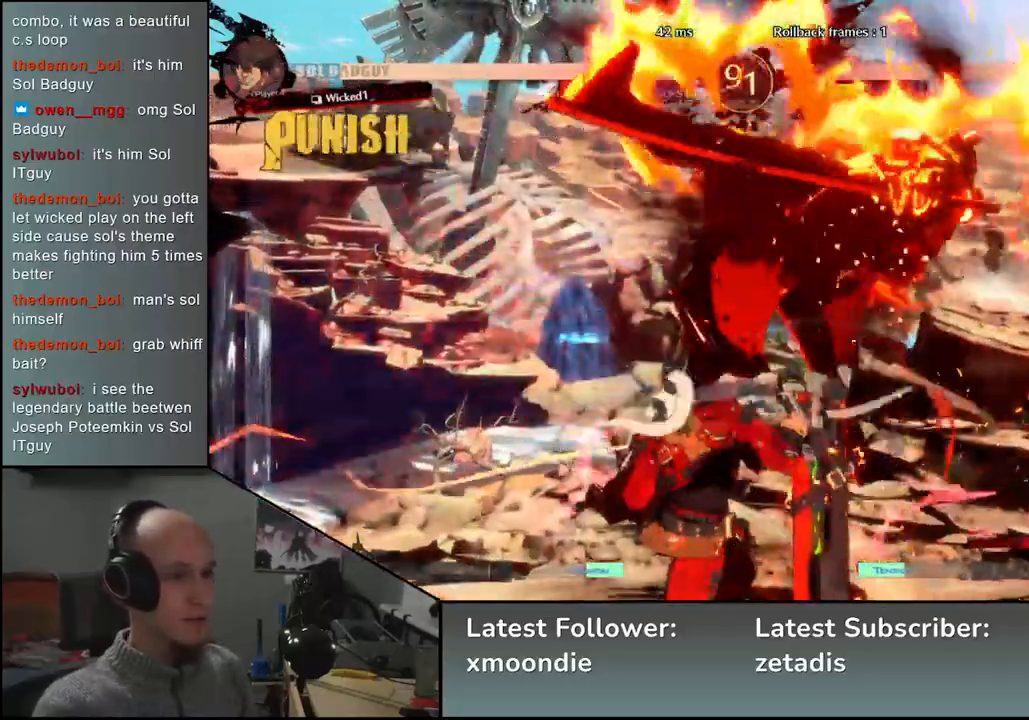
{"dt_ms": 500, "buttons": [], "left_stick": "right", "events": []}
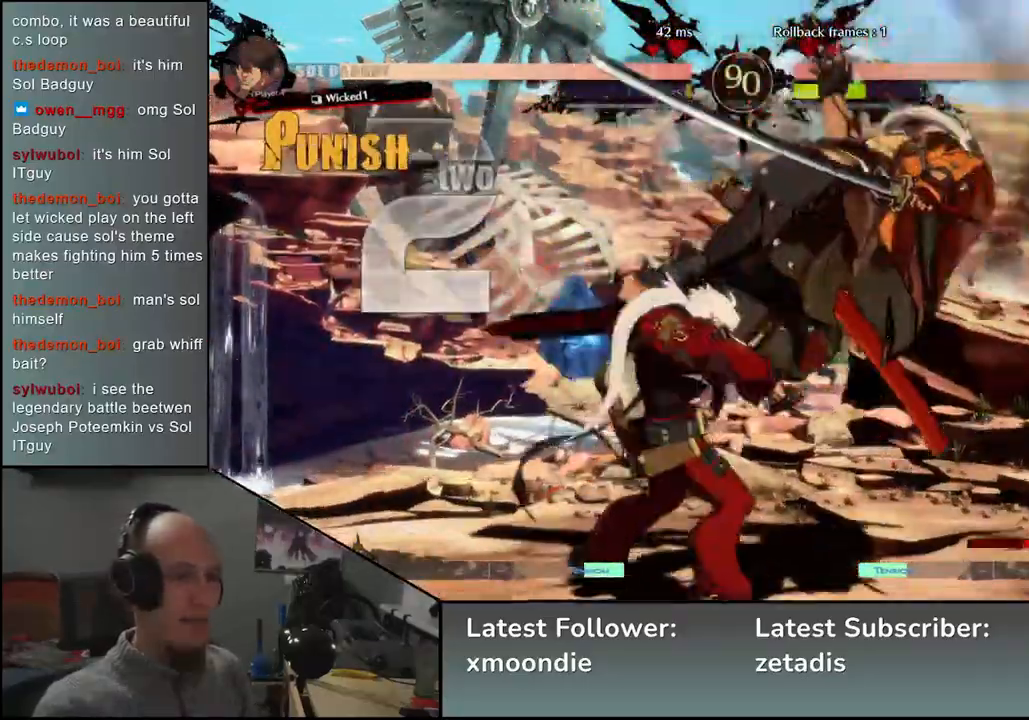
{"dt_ms": 500, "buttons": [], "left_stick": "right", "events": []}
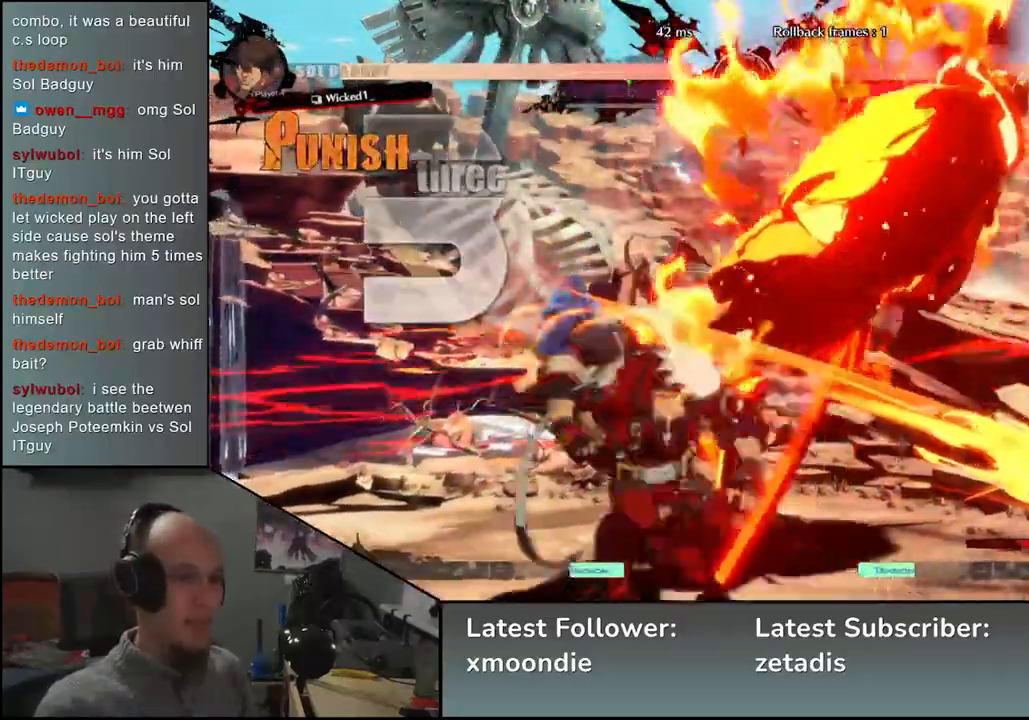
{"dt_ms": 500, "buttons": [], "left_stick": "right", "events": []}
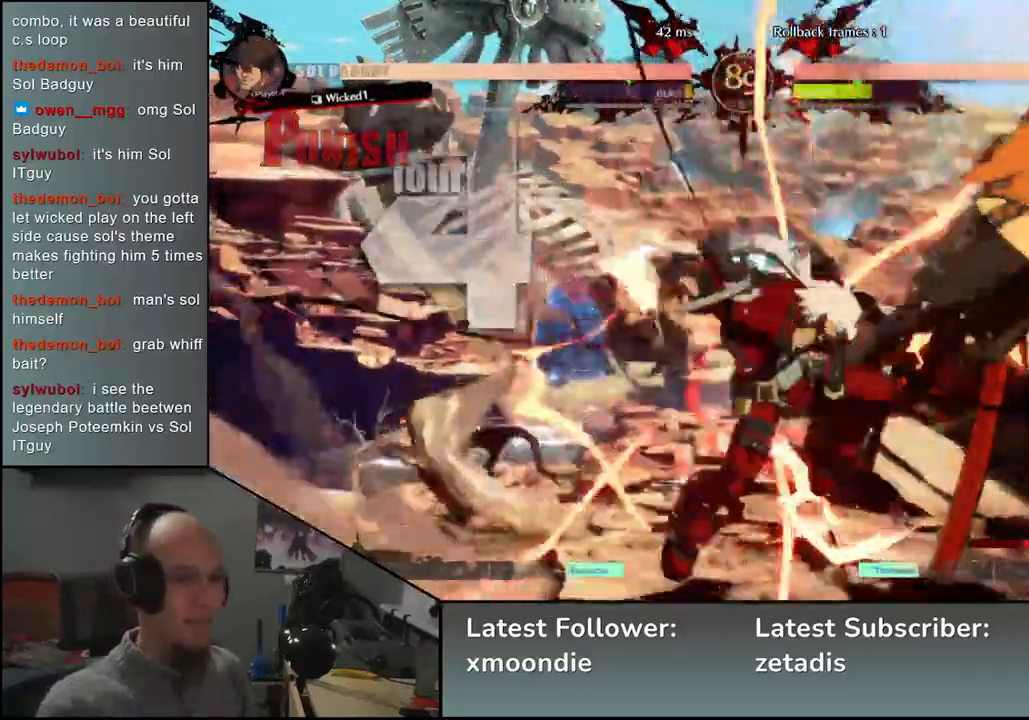
{"dt_ms": 500, "buttons": [], "left_stick": "right", "events": []}
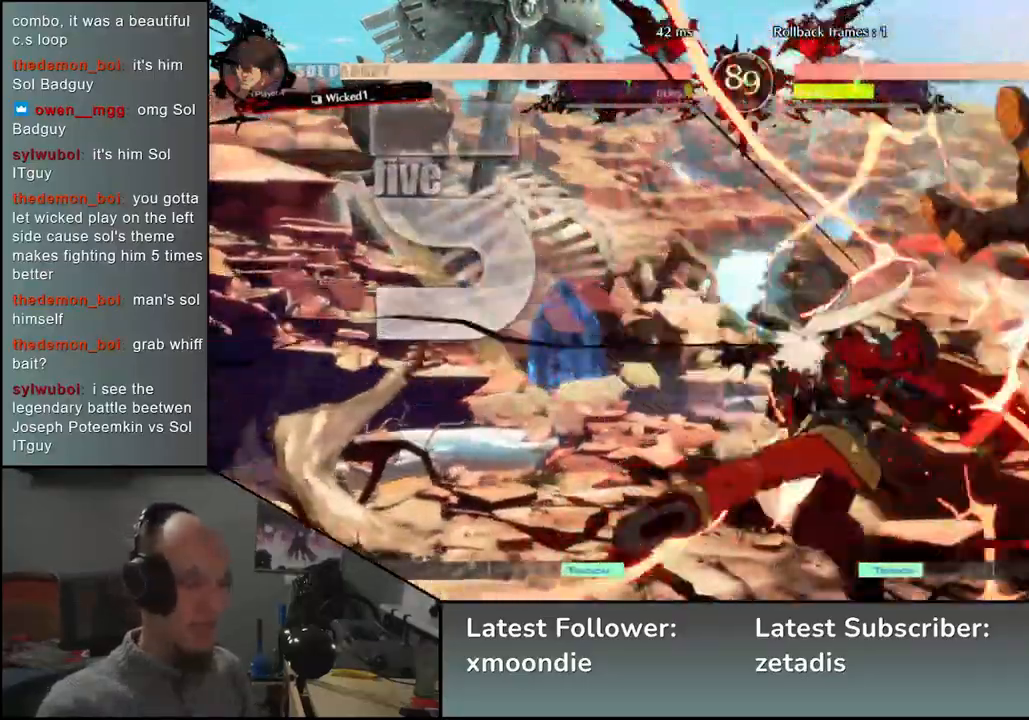
{"dt_ms": 500, "buttons": [], "left_stick": "right", "events": []}
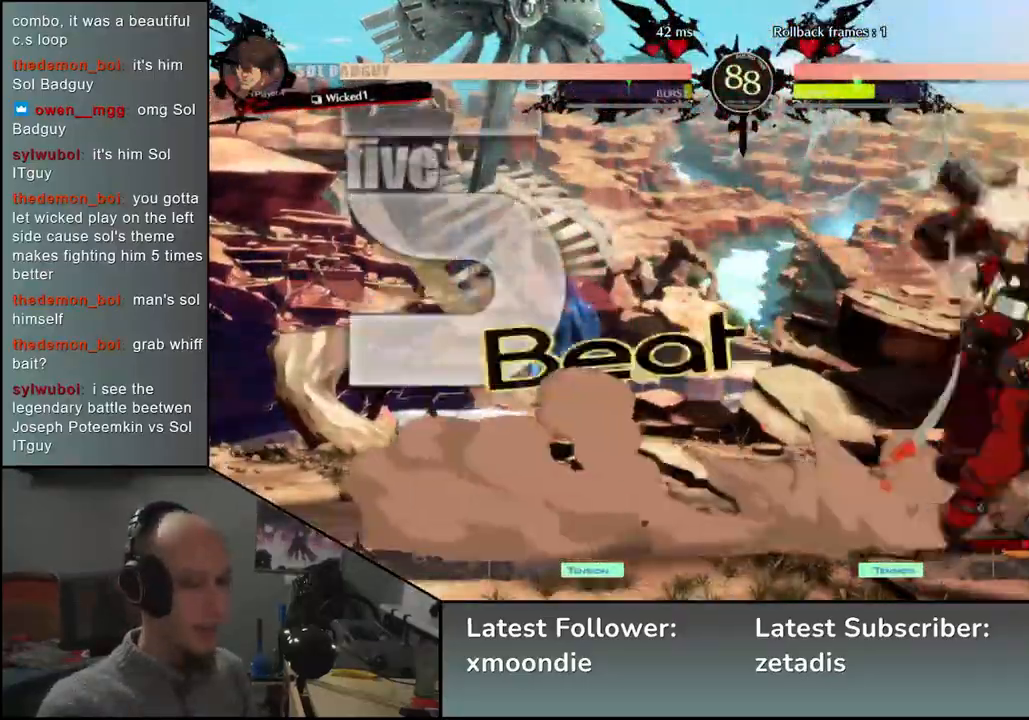
{"dt_ms": 500, "buttons": [], "left_stick": "right", "events": []}
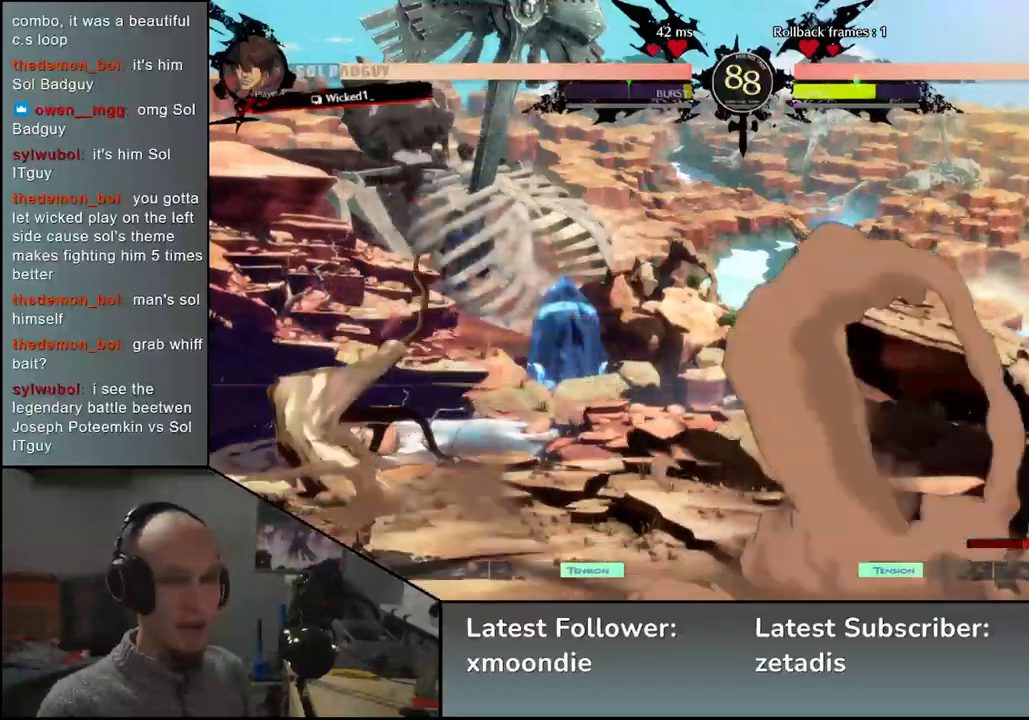
{"dt_ms": 500, "buttons": [], "left_stick": "right", "events": []}
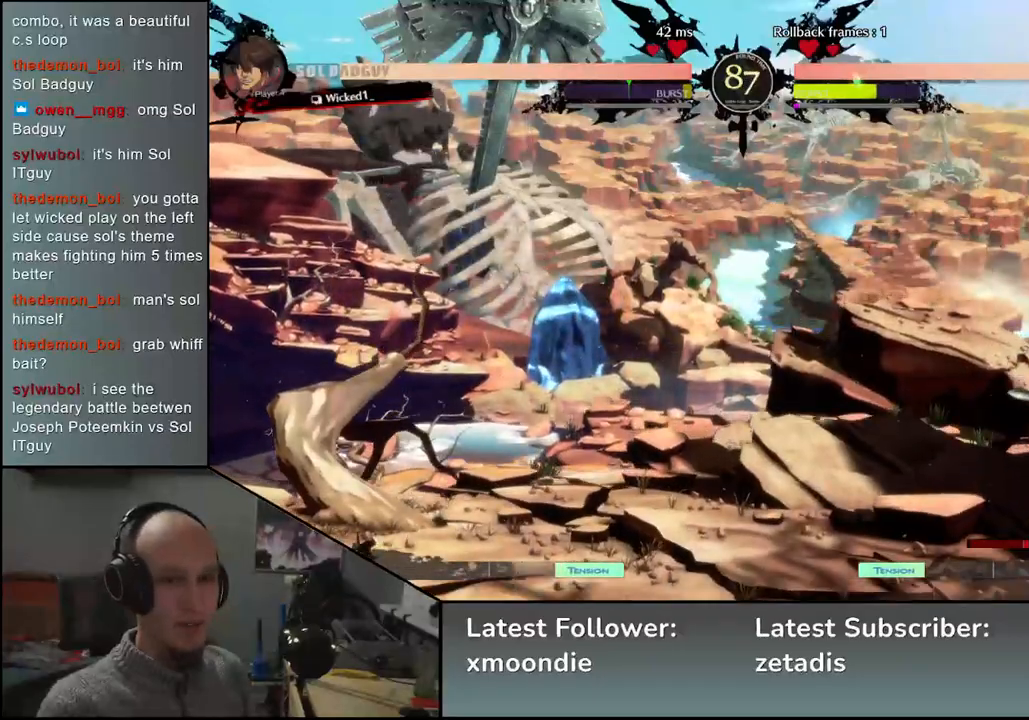
{"dt_ms": 500, "buttons": [], "left_stick": "center", "events": [[400, "left_stick", "center"]]}
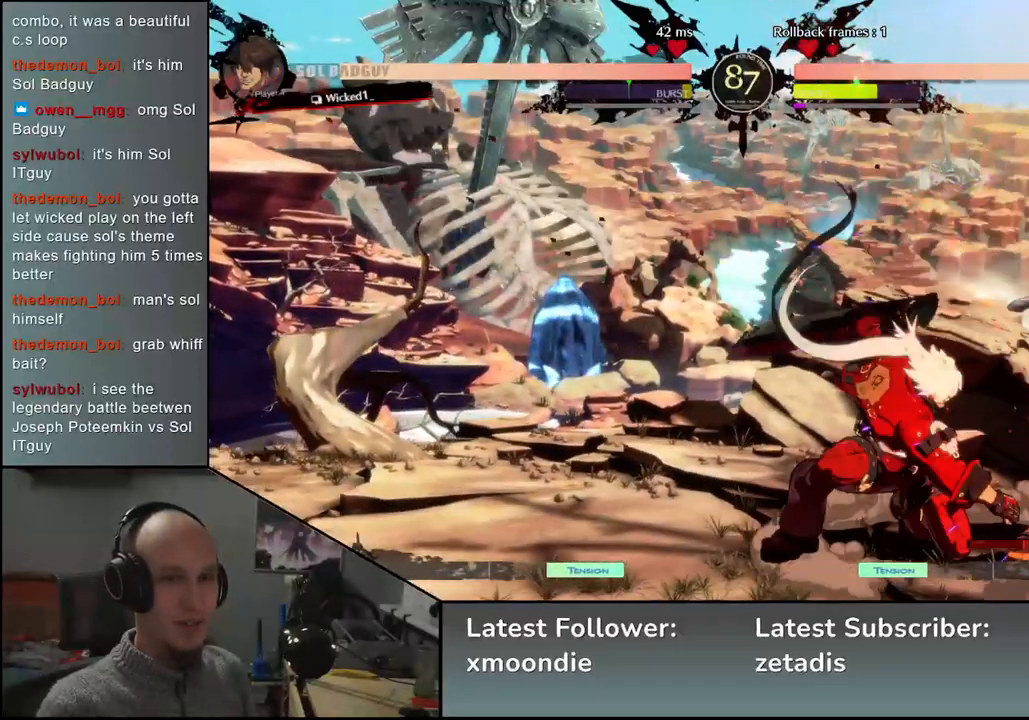
{"dt_ms": 500, "buttons": [], "left_stick": "down-right", "events": [[150, "left_stick", "down"], [200, "left_stick", "down-right"]]}
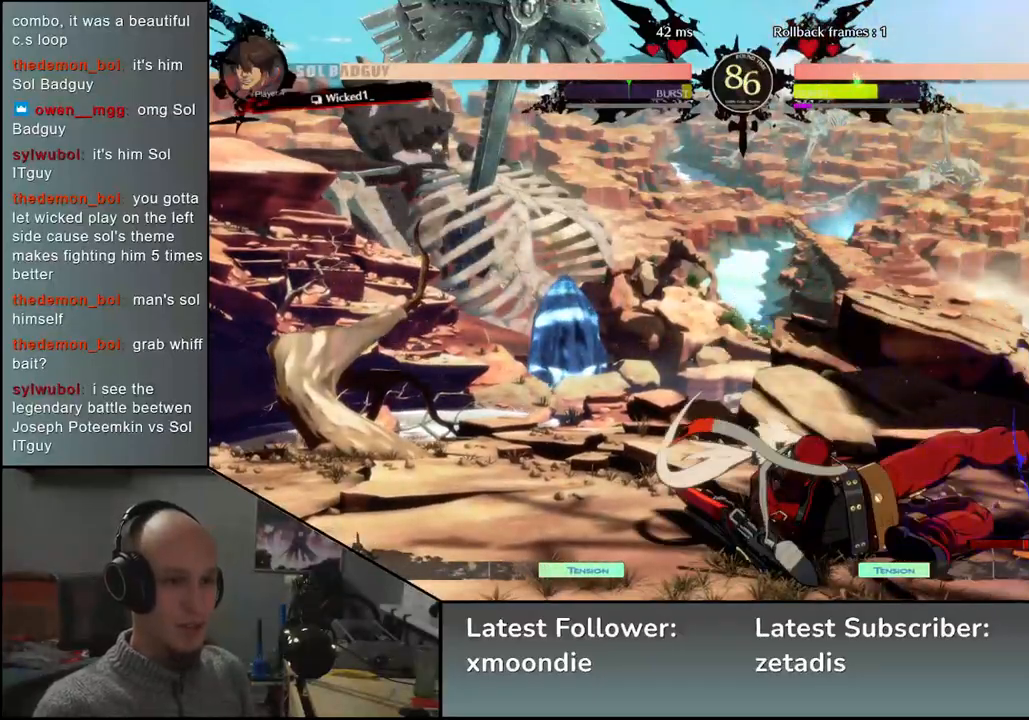
{"dt_ms": 500, "buttons": [], "left_stick": "down-right", "events": []}
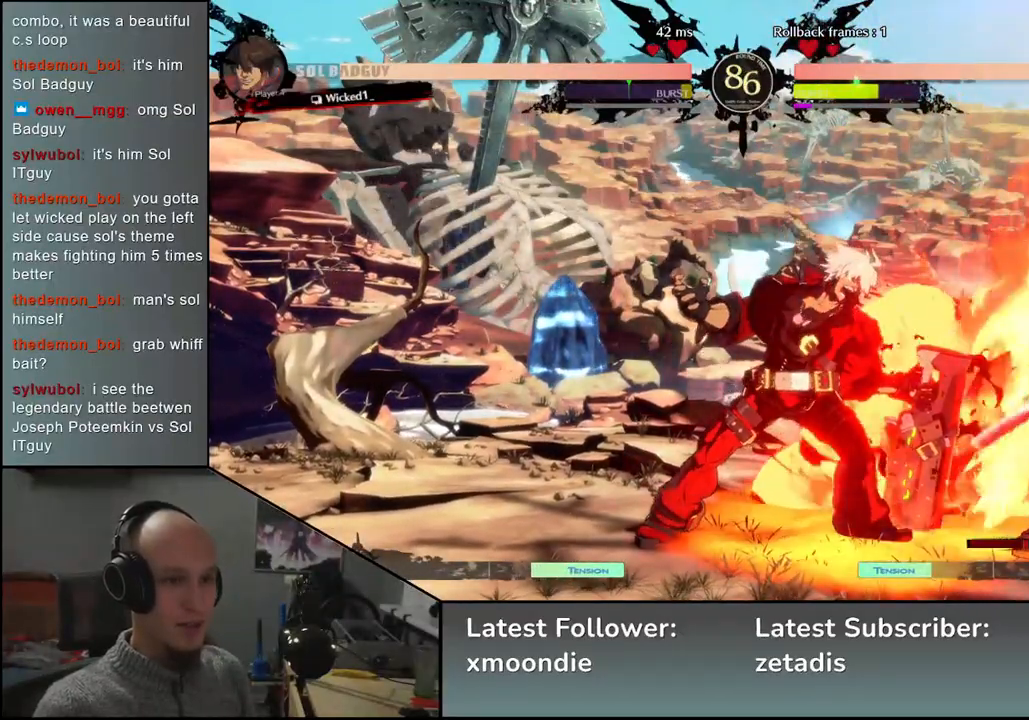
{"dt_ms": 500, "buttons": [], "left_stick": "right", "events": [[417, "left_stick", "right"]]}
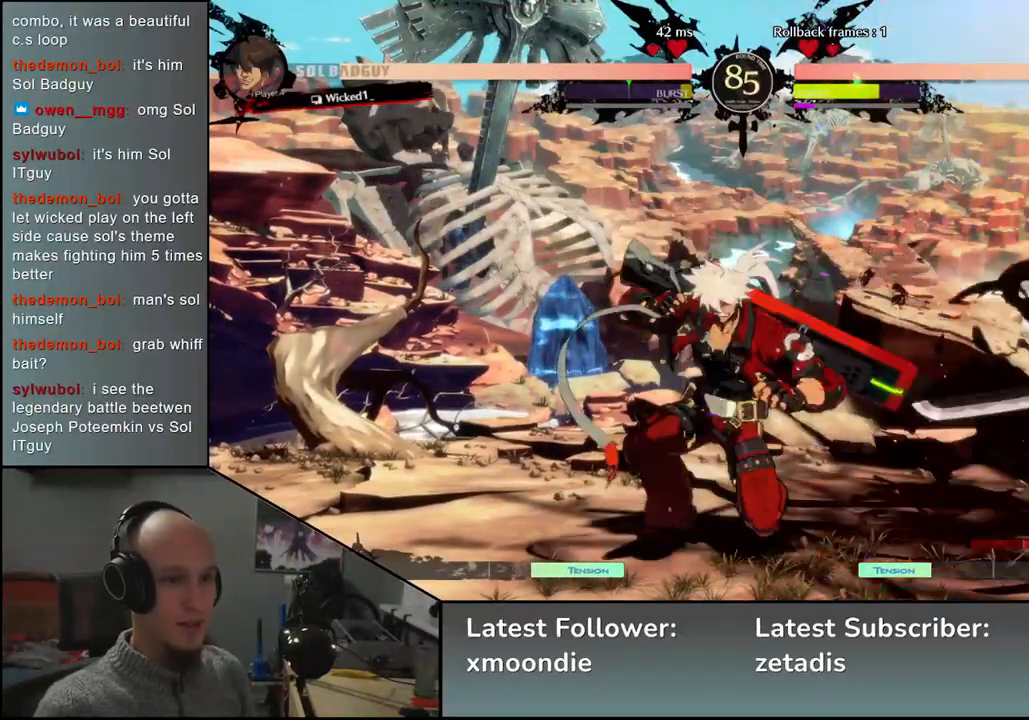
{"dt_ms": 500, "buttons": [], "left_stick": "right", "events": []}
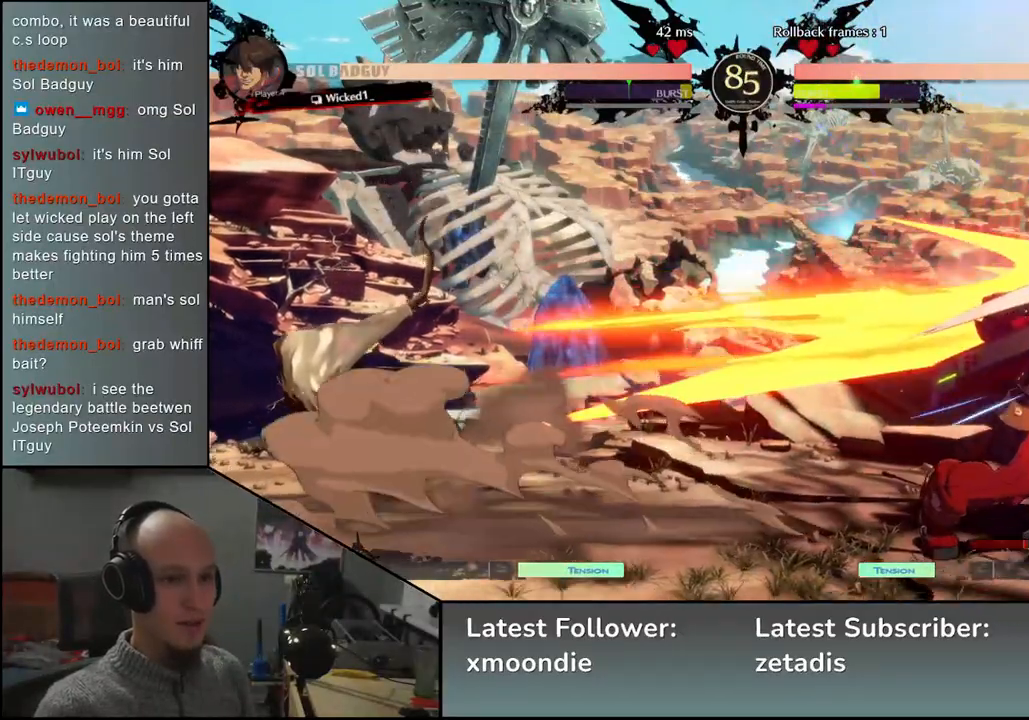
{"dt_ms": 500, "buttons": [], "left_stick": "down-right", "events": [[417, "left_stick", "down-right"]]}
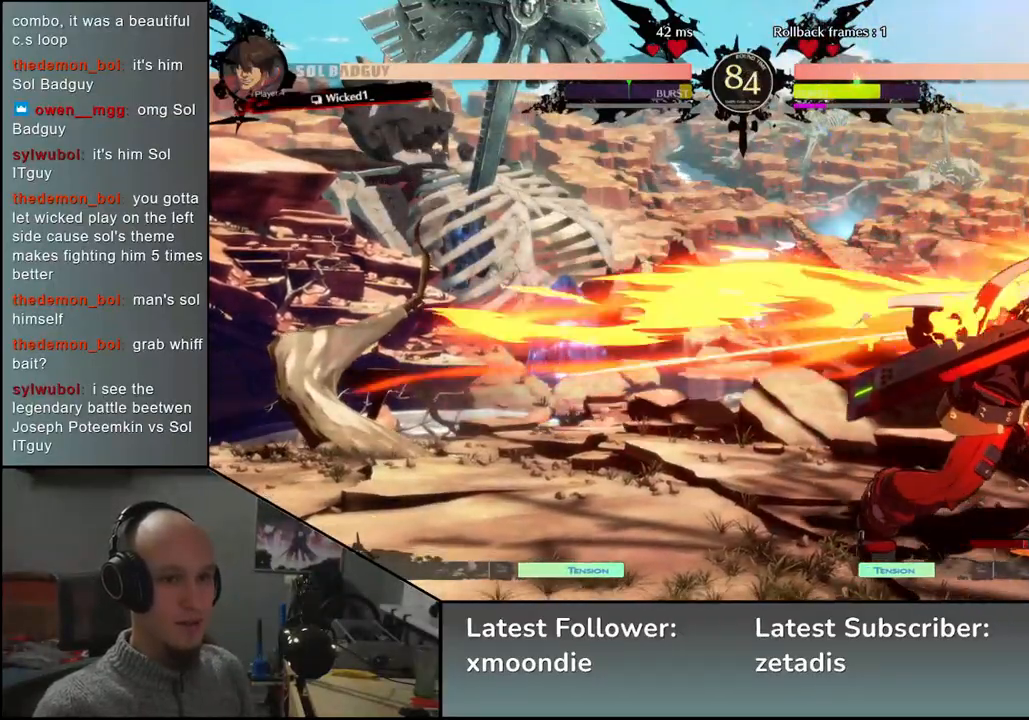
{"dt_ms": 500, "buttons": [], "left_stick": "down-right", "events": []}
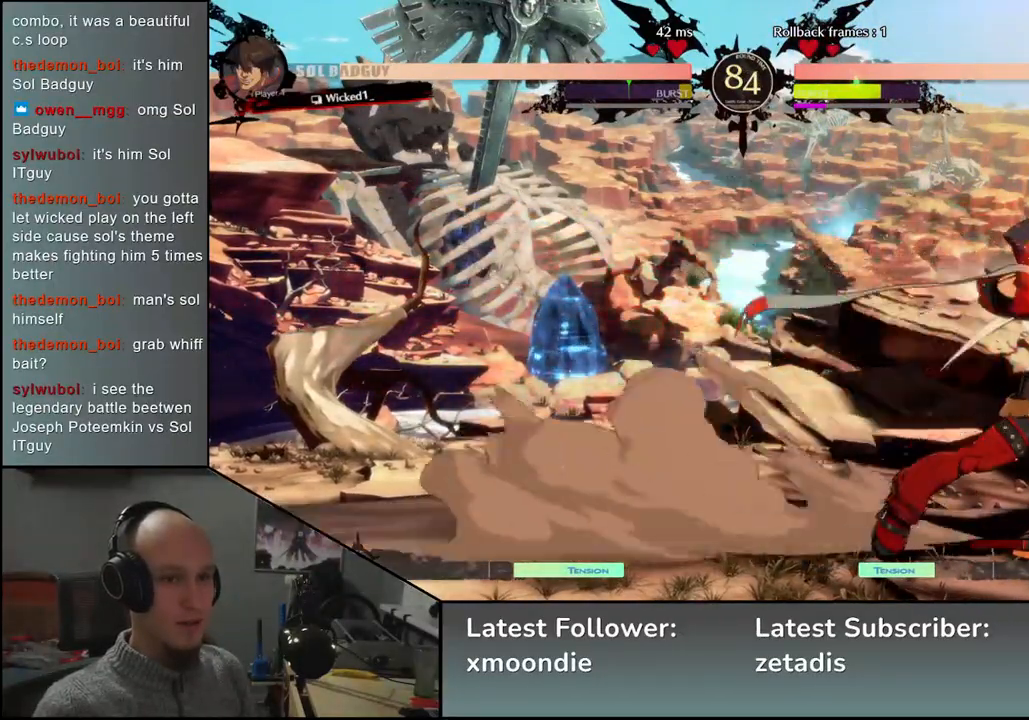
{"dt_ms": 500, "buttons": [], "left_stick": "down-right", "events": []}
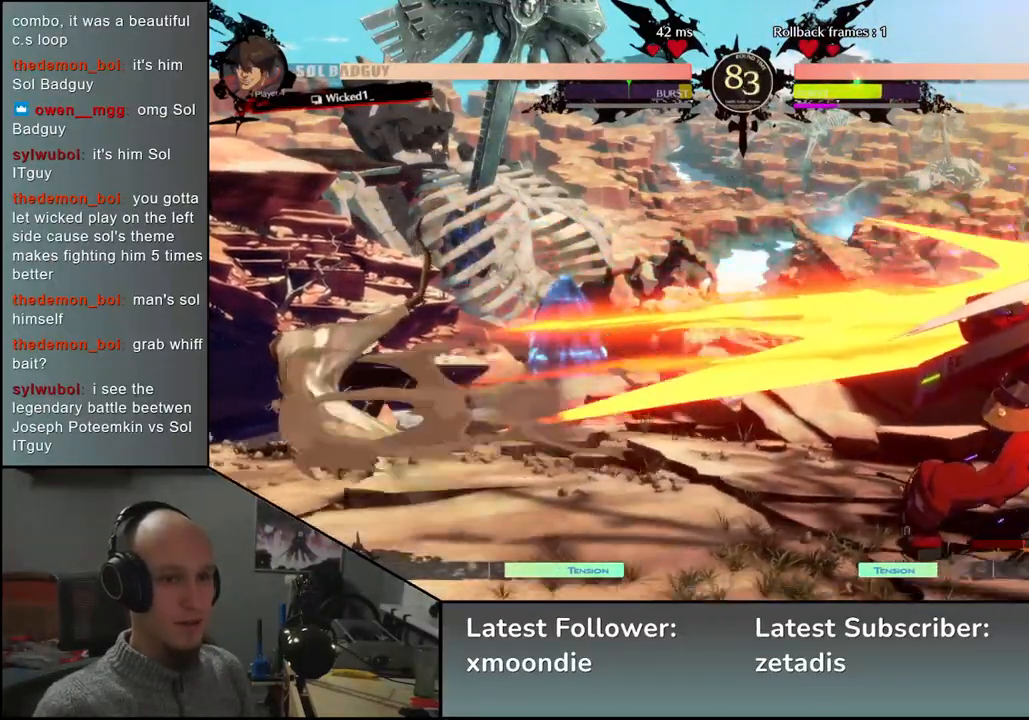
{"dt_ms": 500, "buttons": [], "left_stick": "center", "events": [[283, "left_stick", "center"]]}
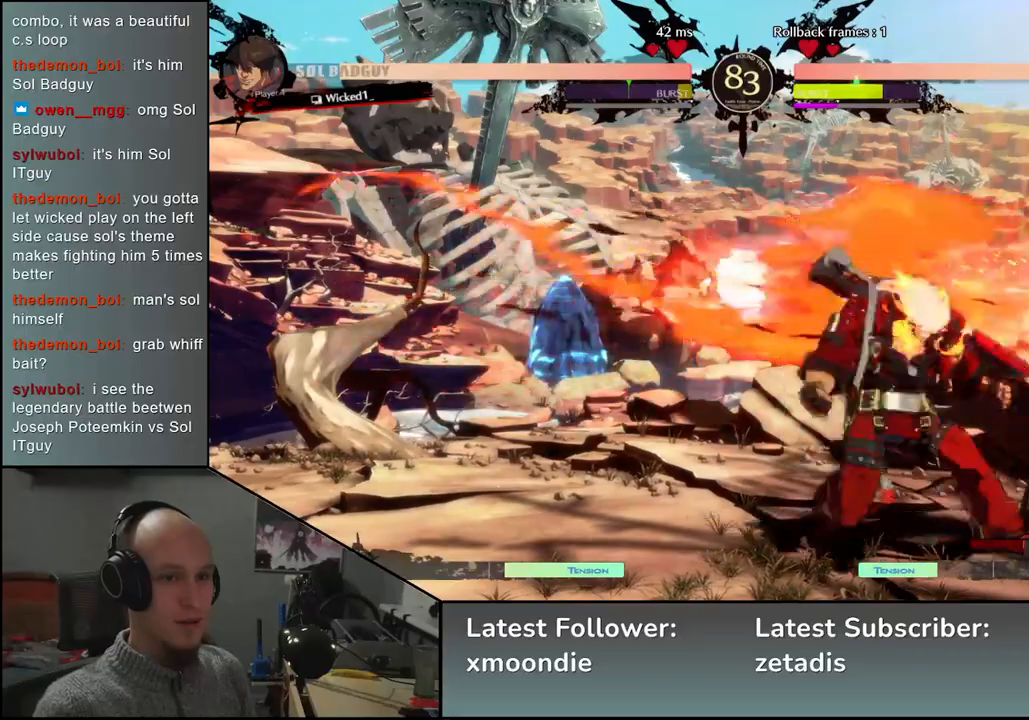
{"dt_ms": 500, "buttons": [], "left_stick": "right", "events": [[483, "left_stick", "right"]]}
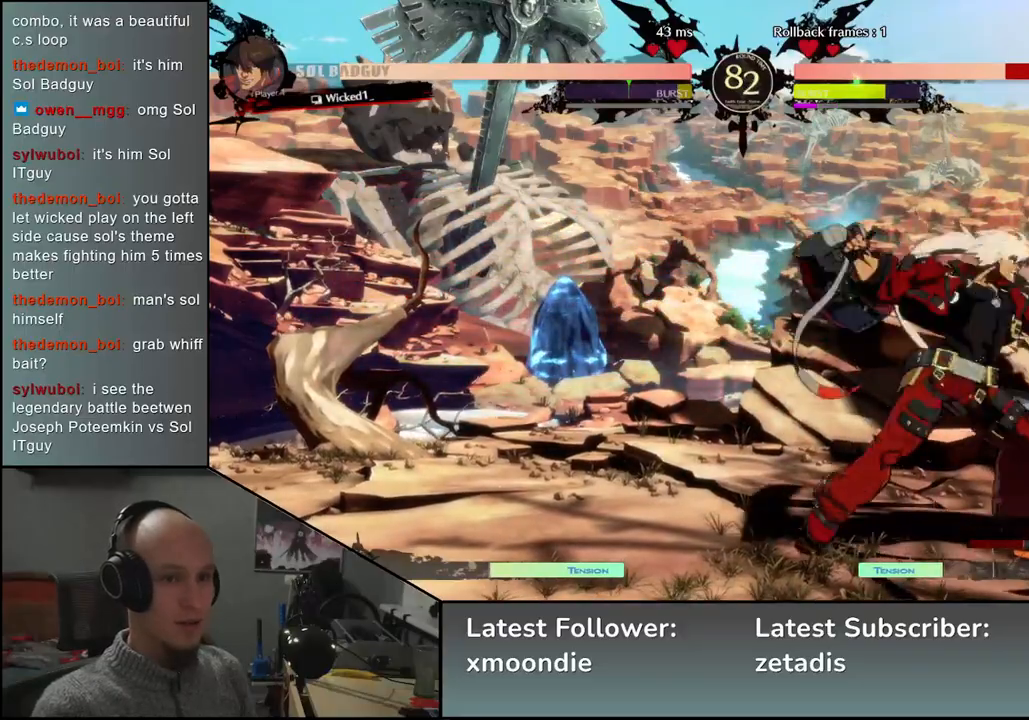
{"dt_ms": 500, "buttons": [], "left_stick": "down-right", "events": [[233, "left_stick", "down-right"]]}
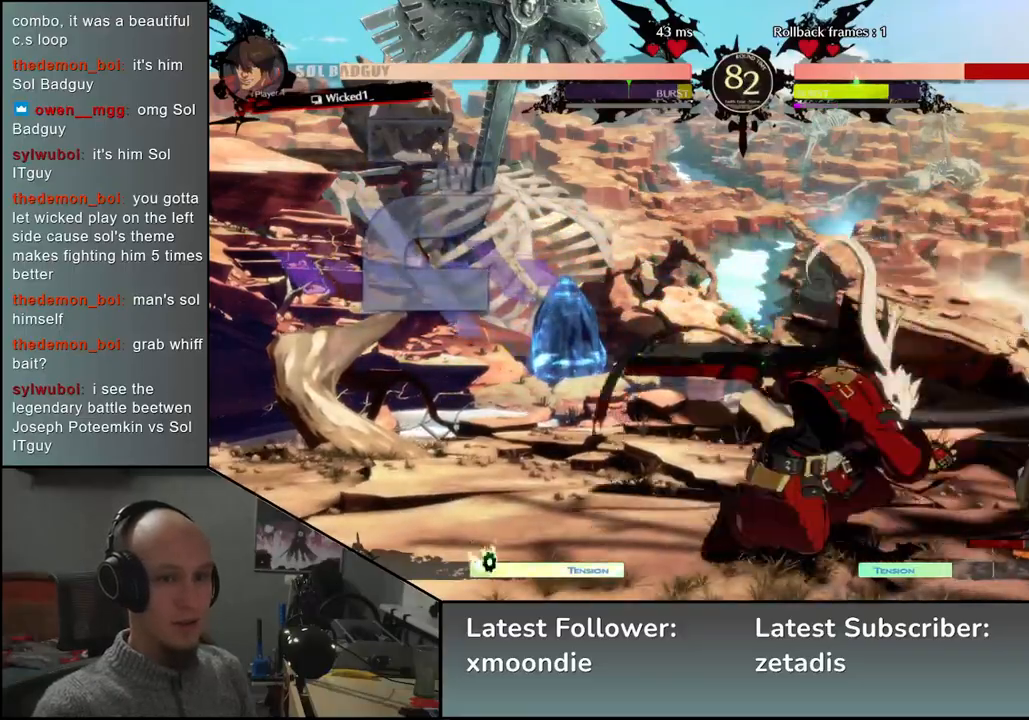
{"dt_ms": 500, "buttons": [], "left_stick": "right", "events": [[433, "left_stick", "right"]]}
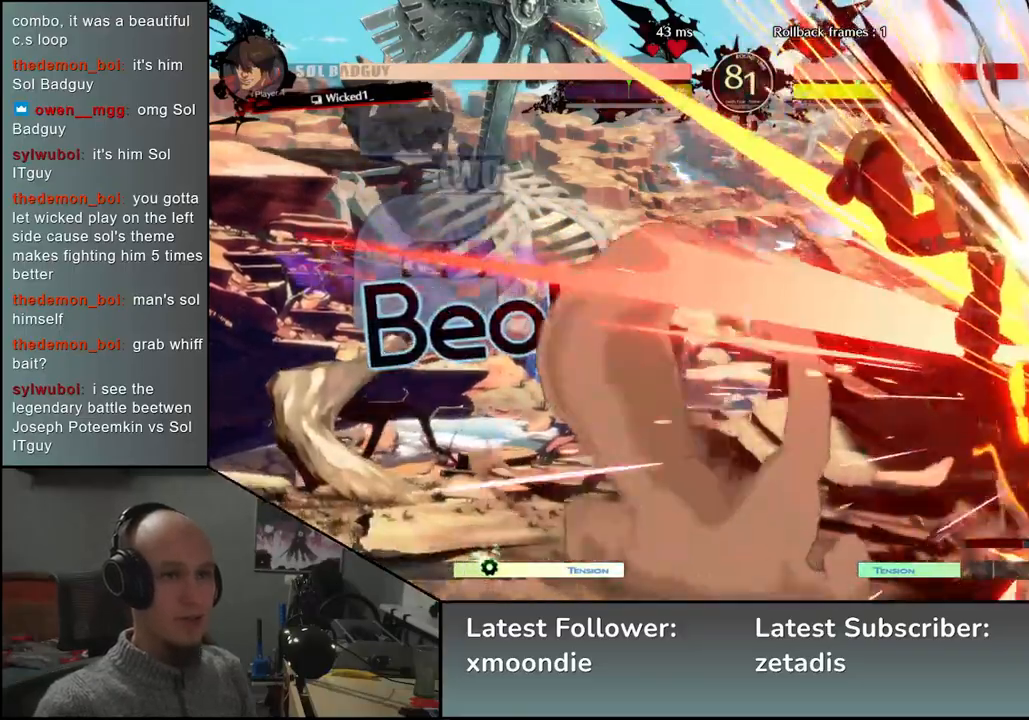
{"dt_ms": 500, "buttons": [], "left_stick": "right", "events": []}
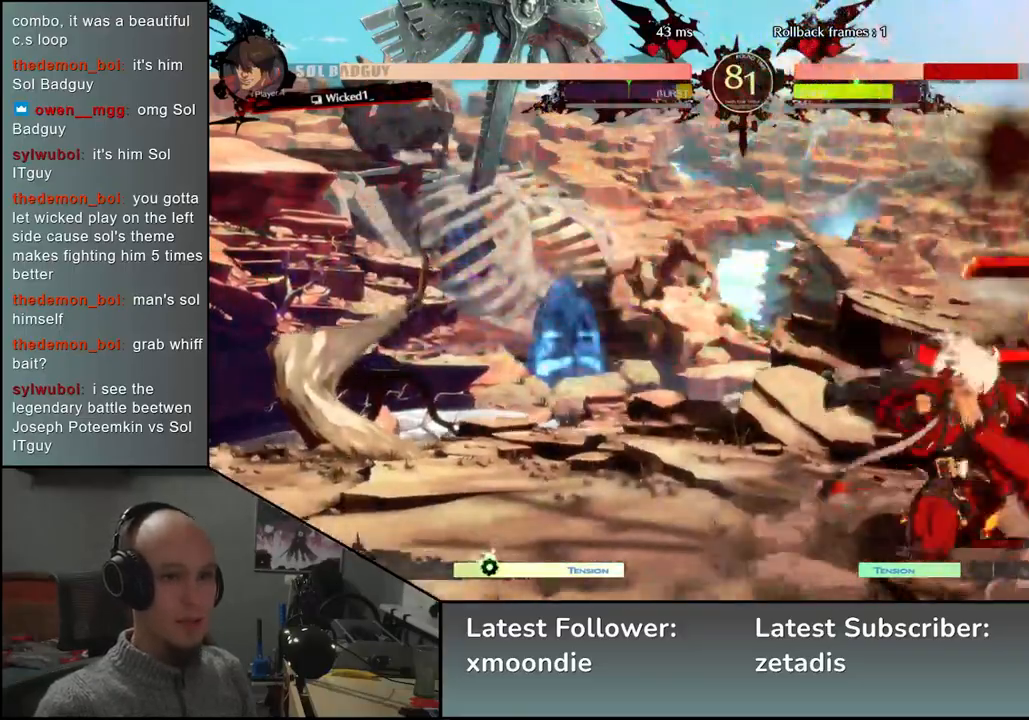
{"dt_ms": 500, "buttons": [], "left_stick": "down-right", "events": [[33, "left_stick", "down-right"]]}